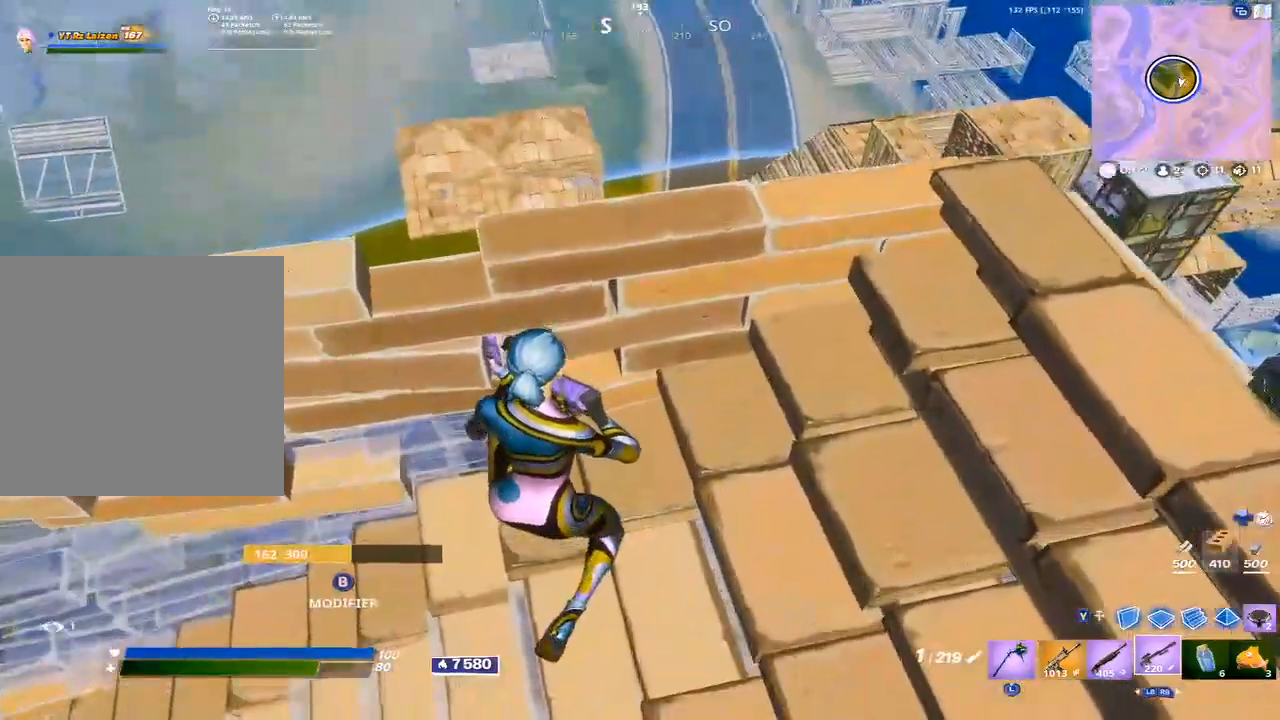
Gameplay with a controller (Xbox layout); each line is a JSON object with the inputs held at the frame after it. "events" lists button and stick changes between this image and that frame as [ms after this image, input, new state], when the widget could be followed in between.
{"buttons": [], "left_stick": "left", "right_stick": "center", "events": [[167, "right_stick", "right"], [200, "left_stick", "up-right"], [333, "left_stick", "center"], [333, "right_stick", "center"], [467, "left_stick", "left"]]}
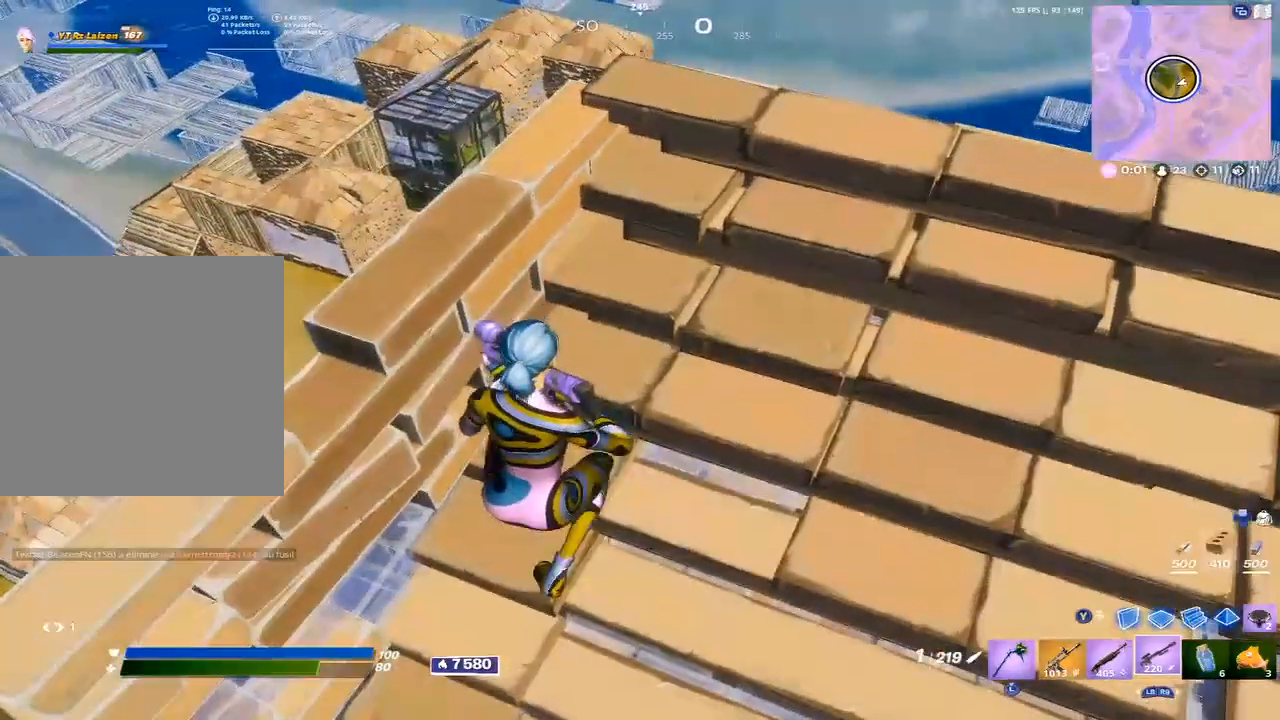
{"buttons": [], "left_stick": "center", "right_stick": "up", "events": [[67, "L1", "down"], [133, "left_stick", "center"], [167, "L1", "up"], [250, "L1", "down"], [300, "L1", "up"], [383, "right_stick", "up"], [400, "L1", "down"], [500, "L1", "up"]]}
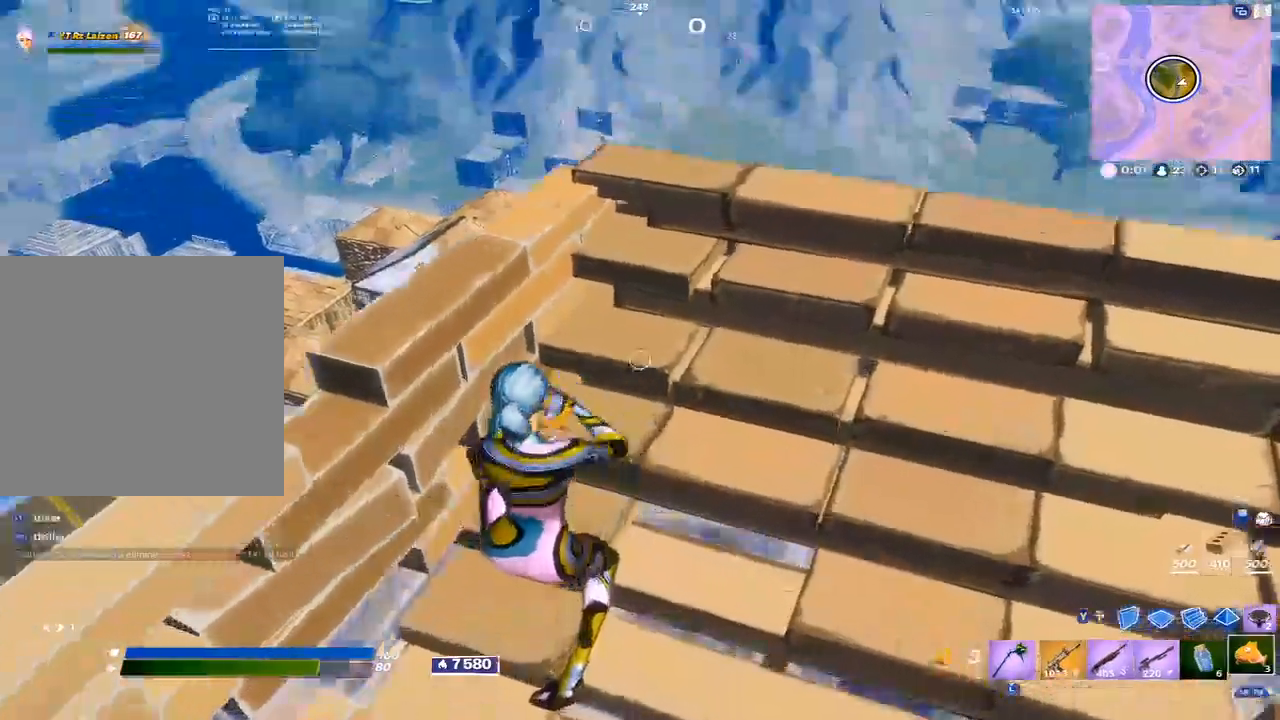
{"buttons": [], "left_stick": "center", "right_stick": "center", "events": [[33, "right_stick", "center"], [300, "right_stick", "up-right"], [483, "right_stick", "center"]]}
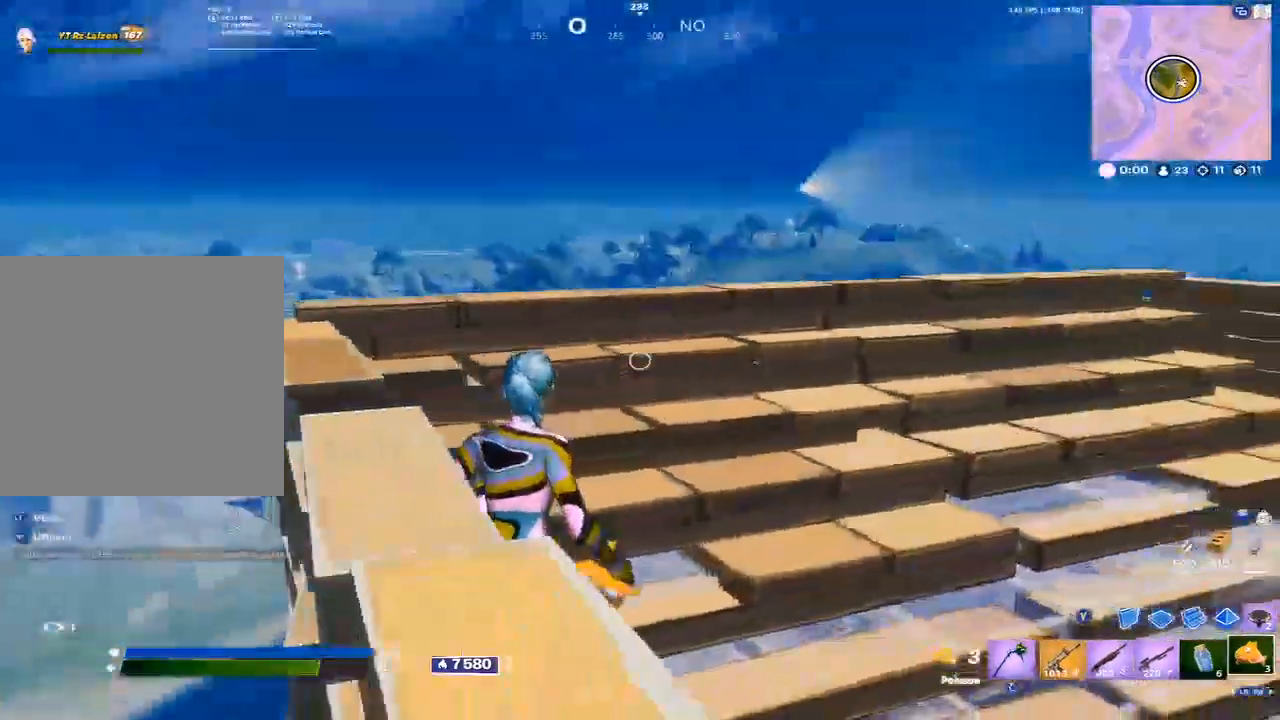
{"buttons": ["R1"], "left_stick": "up-right", "right_stick": "right", "events": [[83, "left_stick", "right"], [117, "right_stick", "right"], [200, "left_stick", "up-right"], [283, "right_stick", "center"], [467, "R1", "down"], [483, "right_stick", "right"]]}
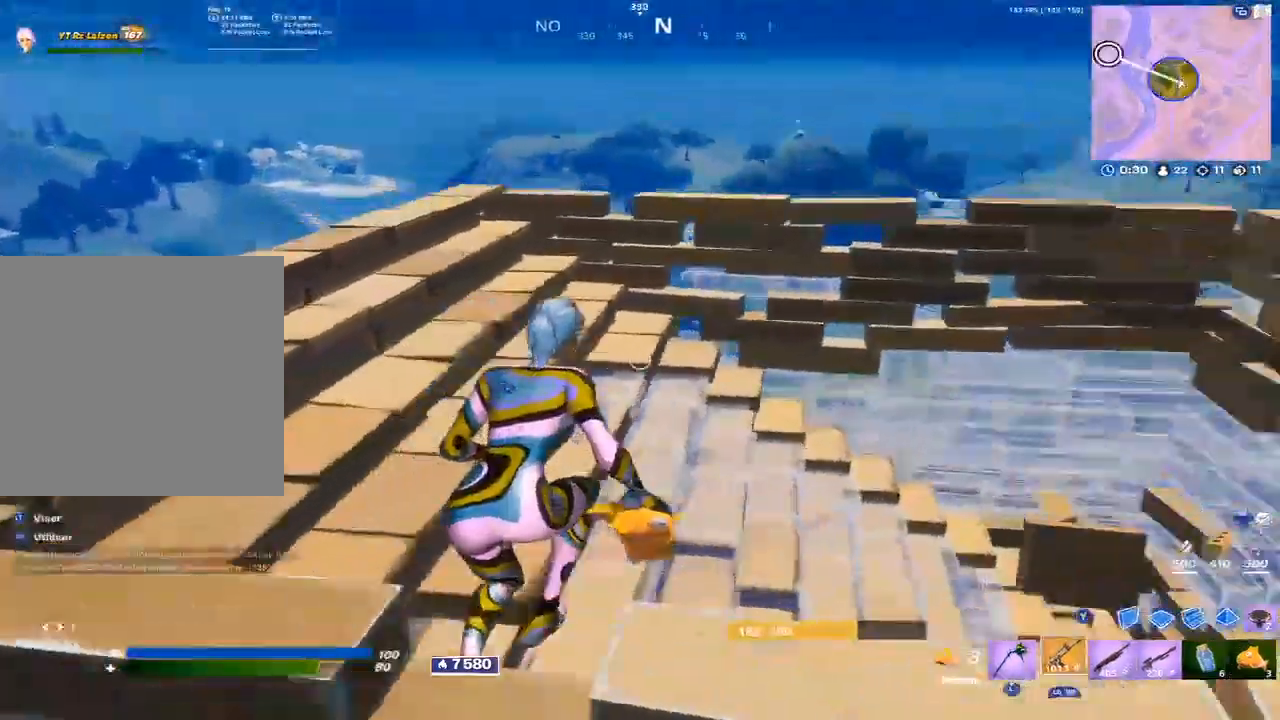
{"buttons": ["X"], "left_stick": "right", "right_stick": "center", "events": [[50, "left_stick", "up"], [83, "R1", "up"], [267, "X", "down"], [283, "right_stick", "center"], [333, "left_stick", "up-right"], [350, "X", "up"], [433, "X", "down"], [500, "left_stick", "right"]]}
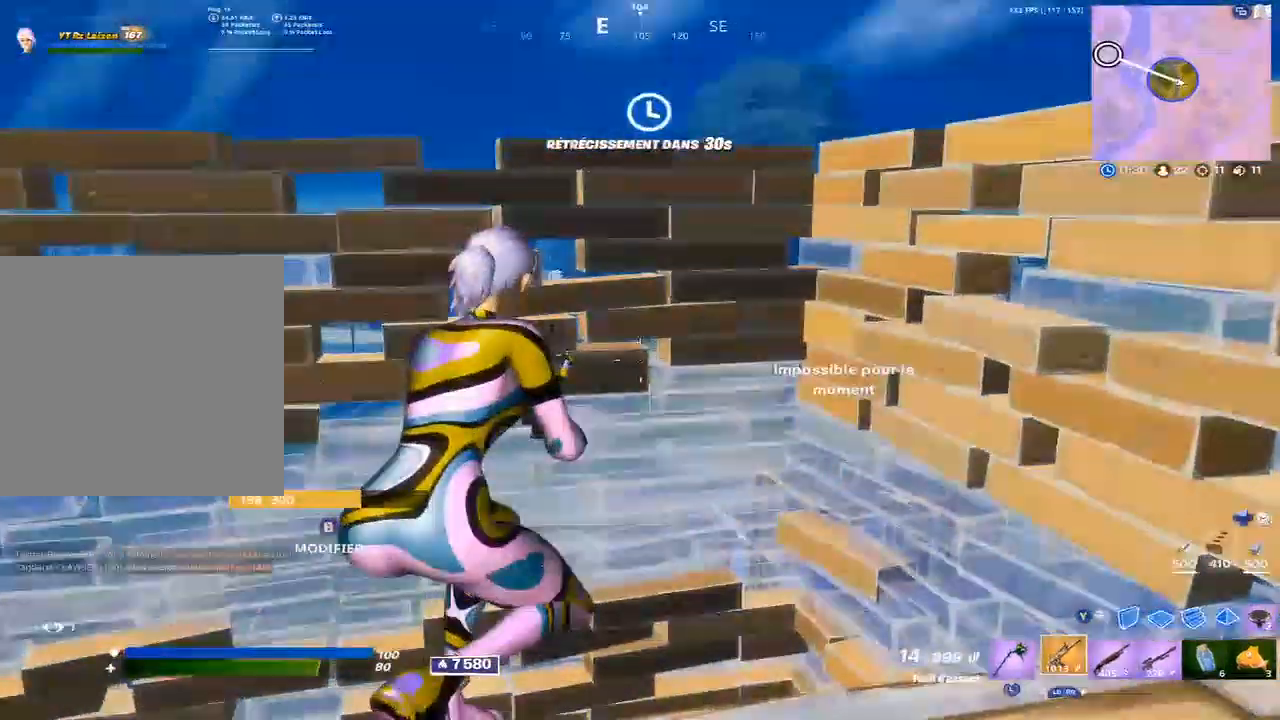
{"buttons": [], "left_stick": "right", "right_stick": "center", "events": [[17, "X", "up"]]}
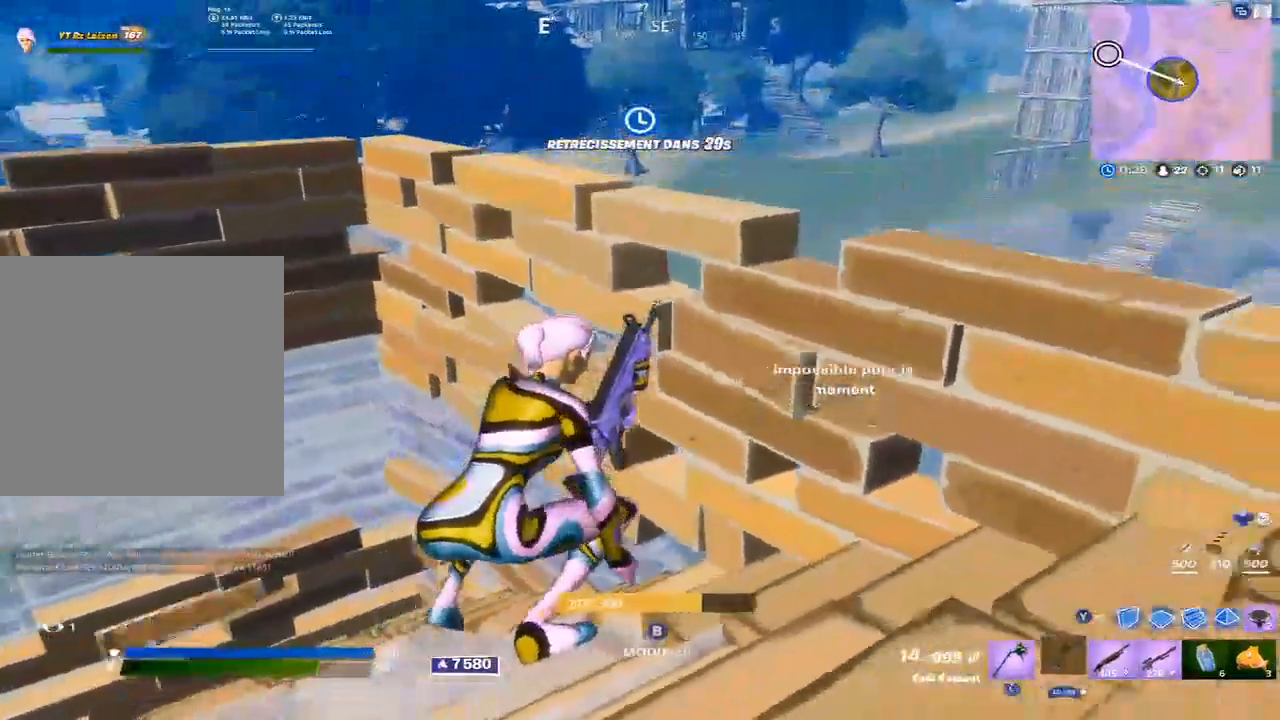
{"buttons": [], "left_stick": "center", "right_stick": "center", "events": [[117, "left_stick", "center"], [367, "right_stick", "up"], [483, "right_stick", "center"]]}
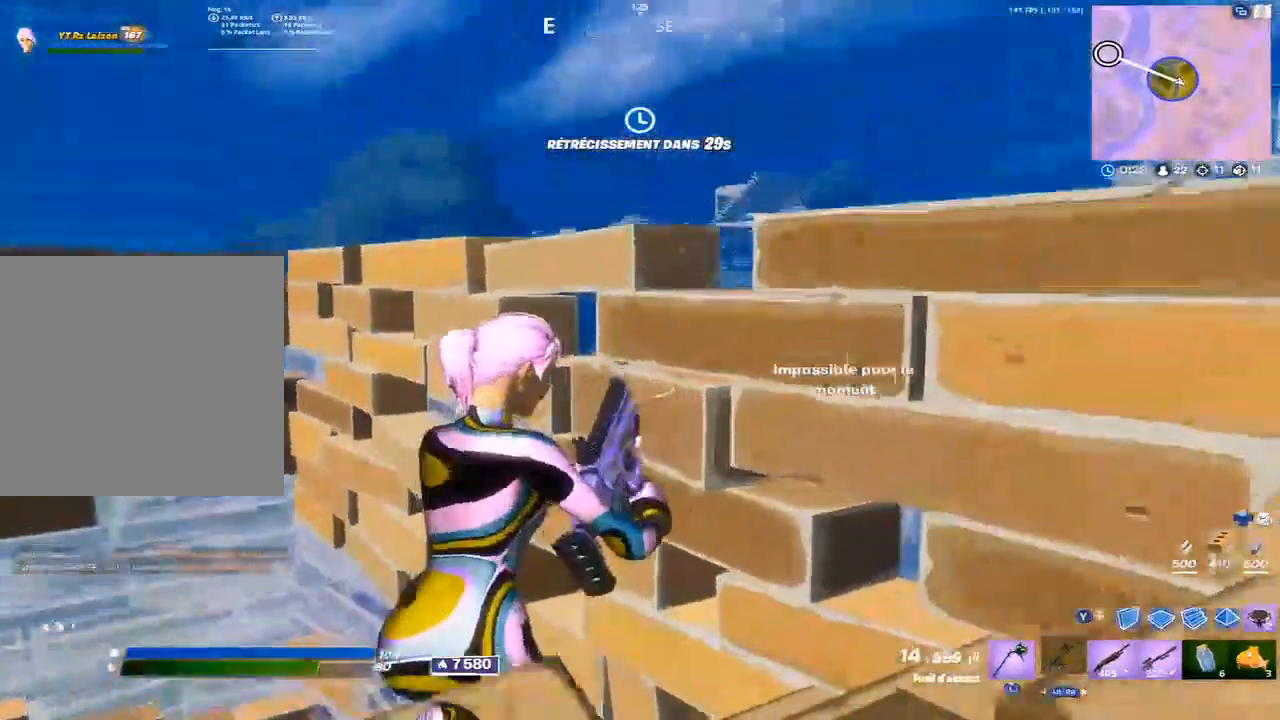
{"buttons": [], "left_stick": "center", "right_stick": "center", "events": [[117, "left_stick", "up"], [183, "left_stick", "up-right"], [333, "right_stick", "down"], [400, "right_stick", "center"], [450, "left_stick", "center"]]}
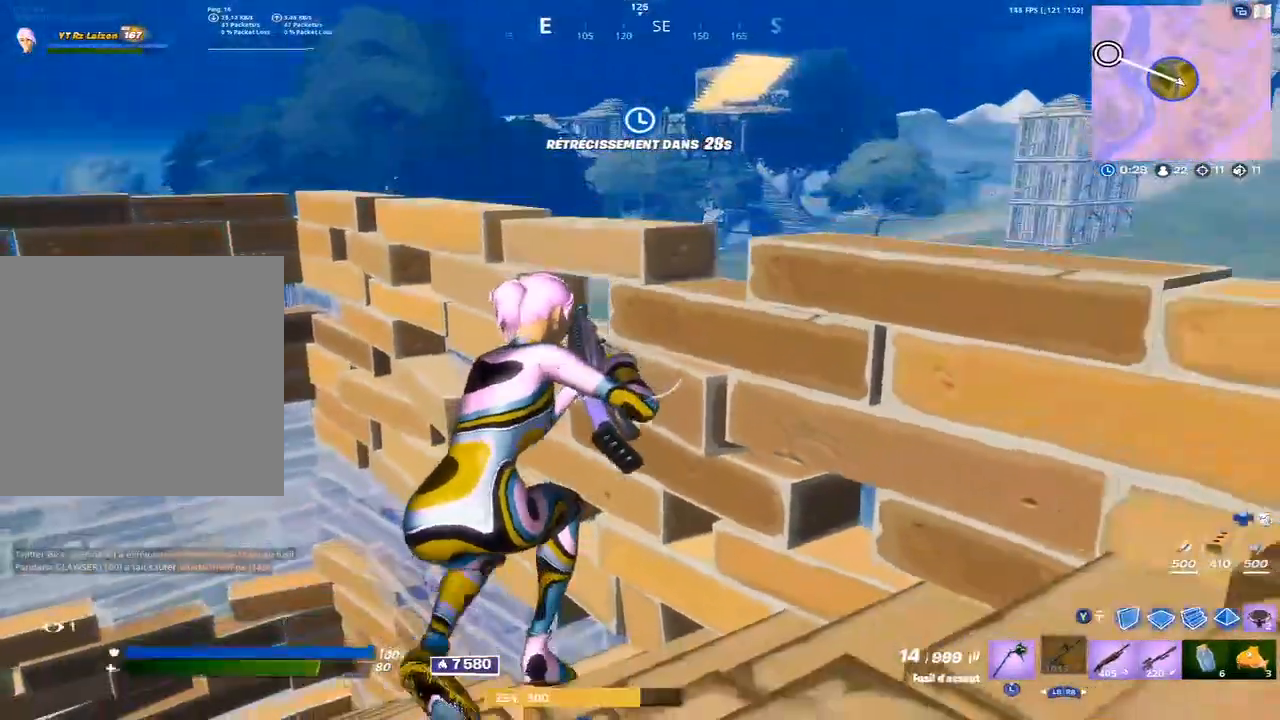
{"buttons": [], "left_stick": "center", "right_stick": "center", "events": []}
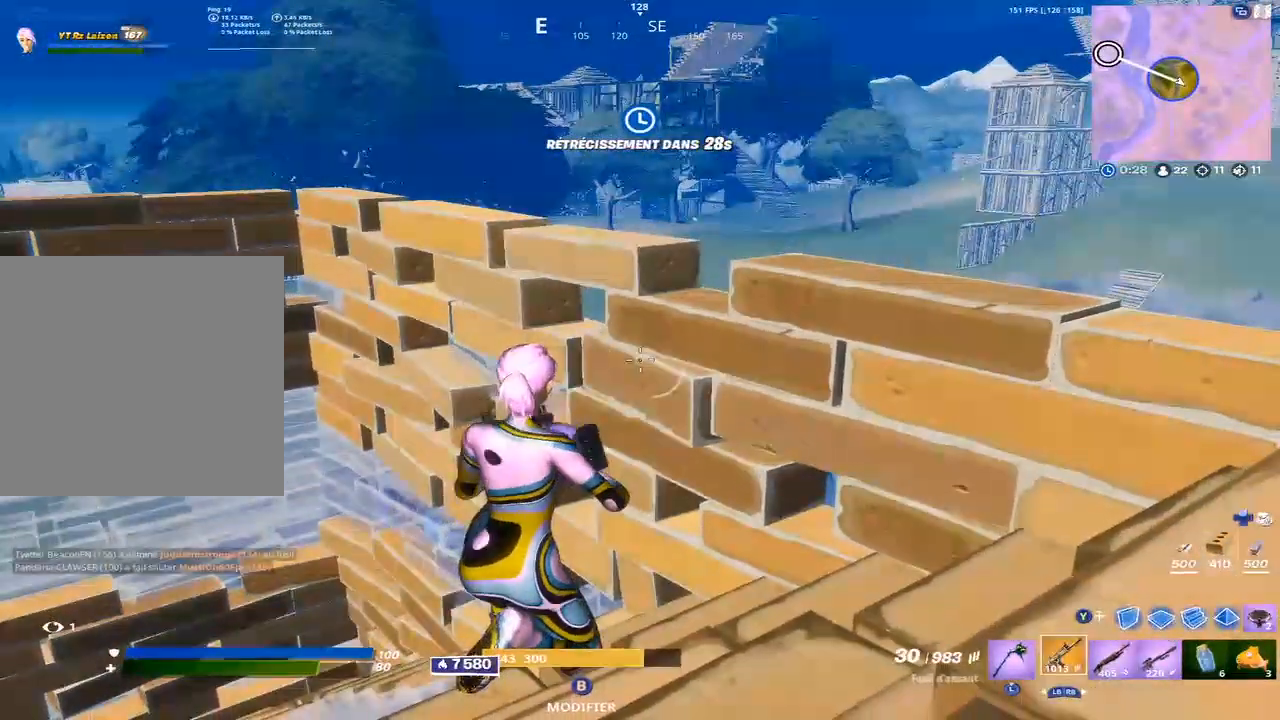
{"buttons": [], "left_stick": "center", "right_stick": "center", "events": [[167, "left_stick", "left"], [200, "A", "down"], [300, "A", "up"], [333, "A", "down"], [450, "A", "up"], [483, "left_stick", "center"]]}
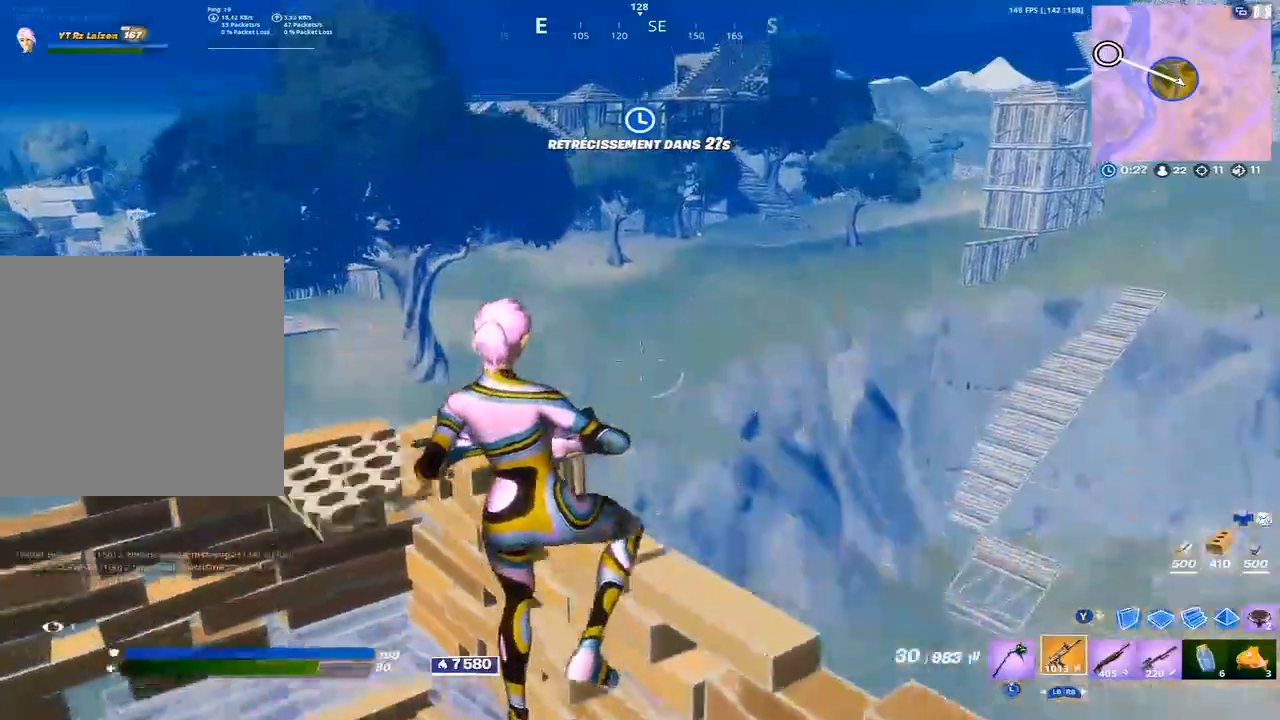
{"buttons": [], "left_stick": "down", "right_stick": "center", "events": [[100, "A", "down"], [167, "A", "up"], [167, "right_stick", "left"], [267, "right_stick", "center"], [433, "left_stick", "down"]]}
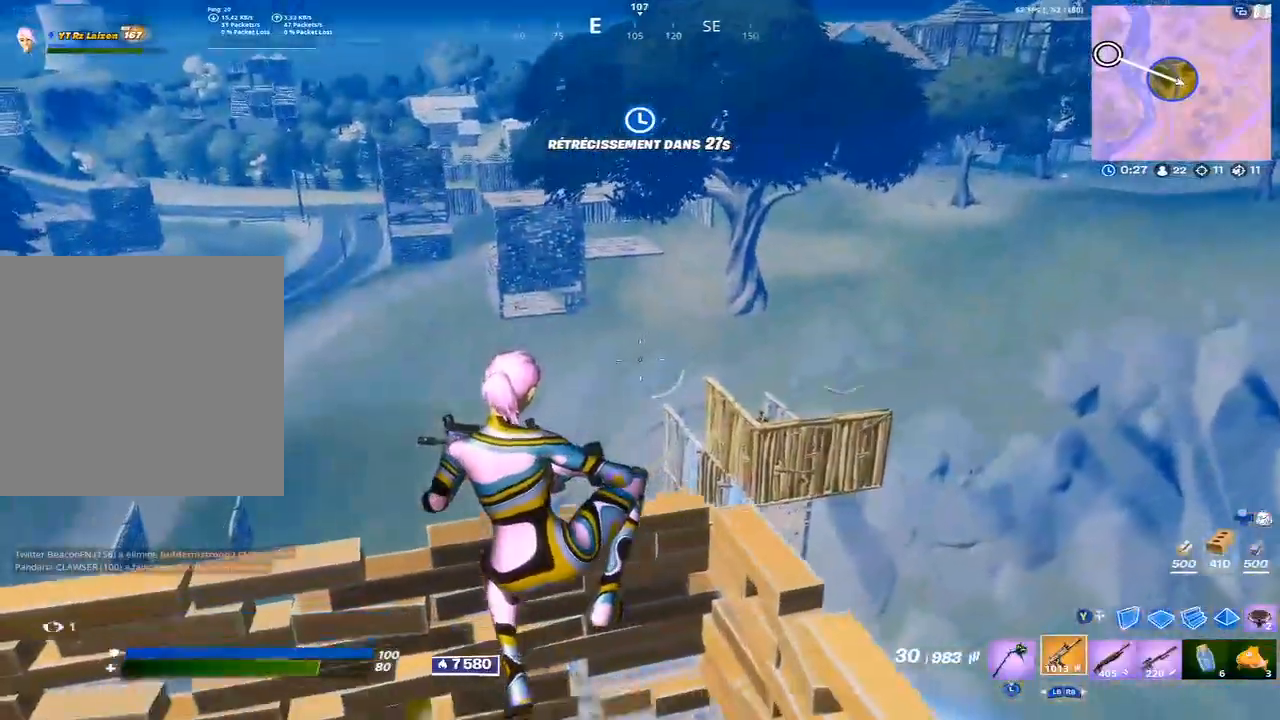
{"buttons": ["R1"], "left_stick": "down-right", "right_stick": "center", "events": [[133, "left_stick", "down-right"], [467, "R1", "down"]]}
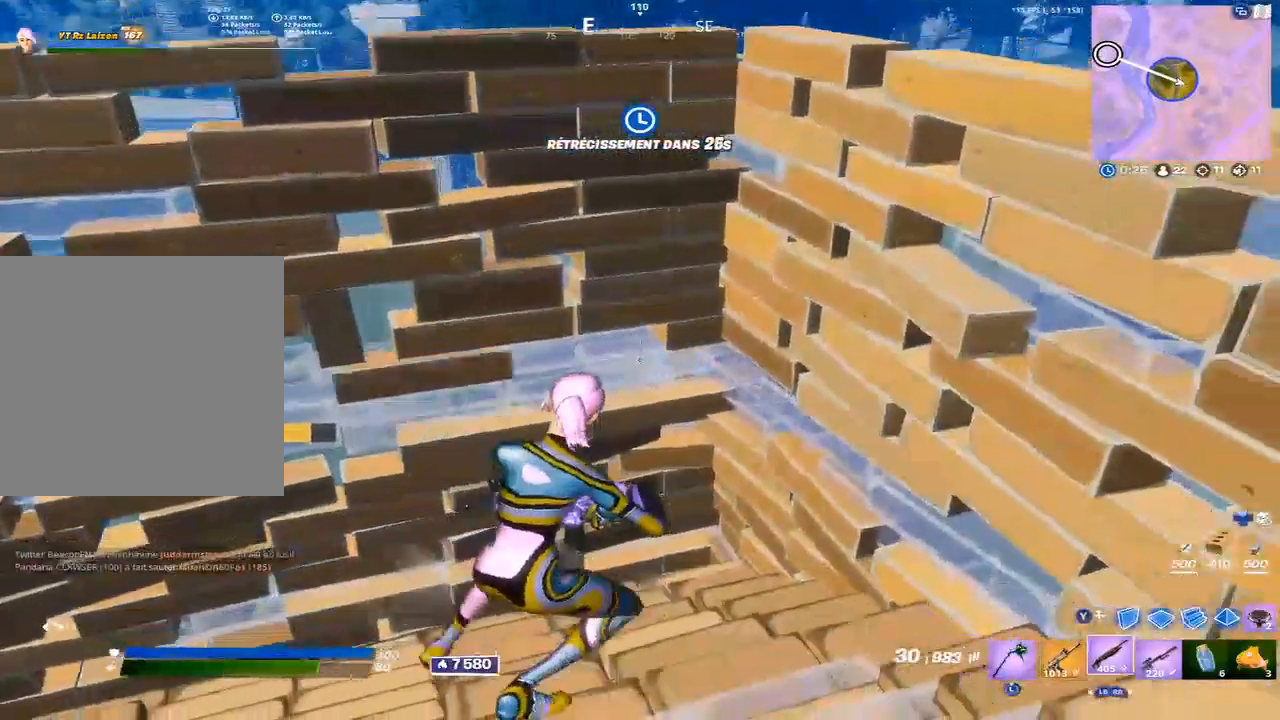
{"buttons": [], "left_stick": "down-right", "right_stick": "center", "events": [[50, "R1", "up"], [83, "R1", "down"], [167, "R1", "up"]]}
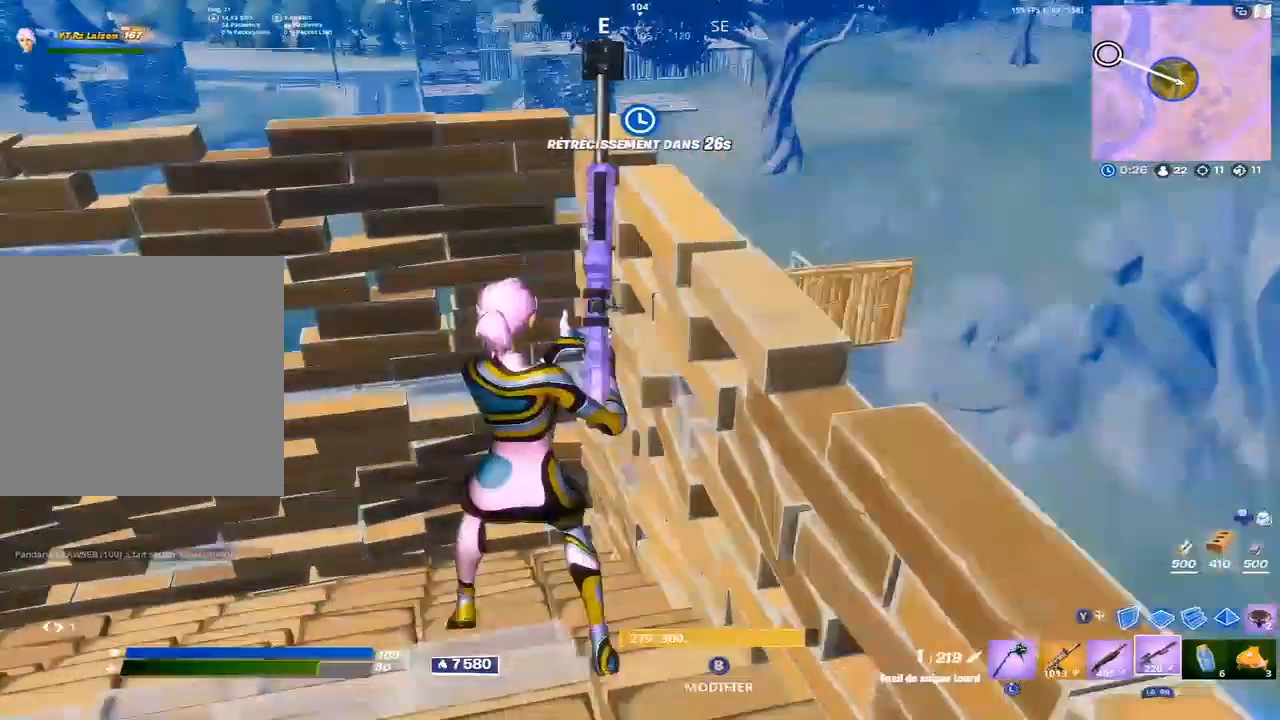
{"buttons": [], "left_stick": "down", "right_stick": "center", "events": [[133, "left_stick", "center"], [483, "left_stick", "down"]]}
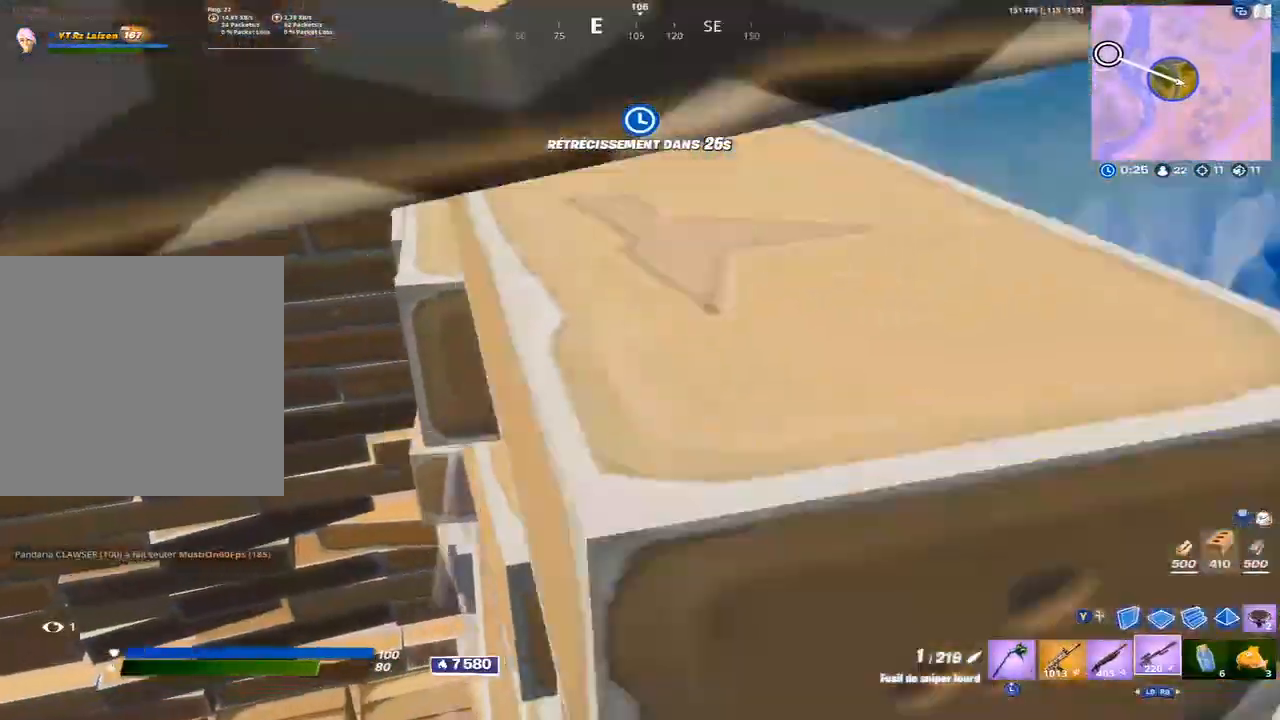
{"buttons": ["L2"], "left_stick": "center", "right_stick": "left", "events": [[250, "left_stick", "down-right"], [283, "L2", "down"], [433, "left_stick", "center"], [500, "right_stick", "left"]]}
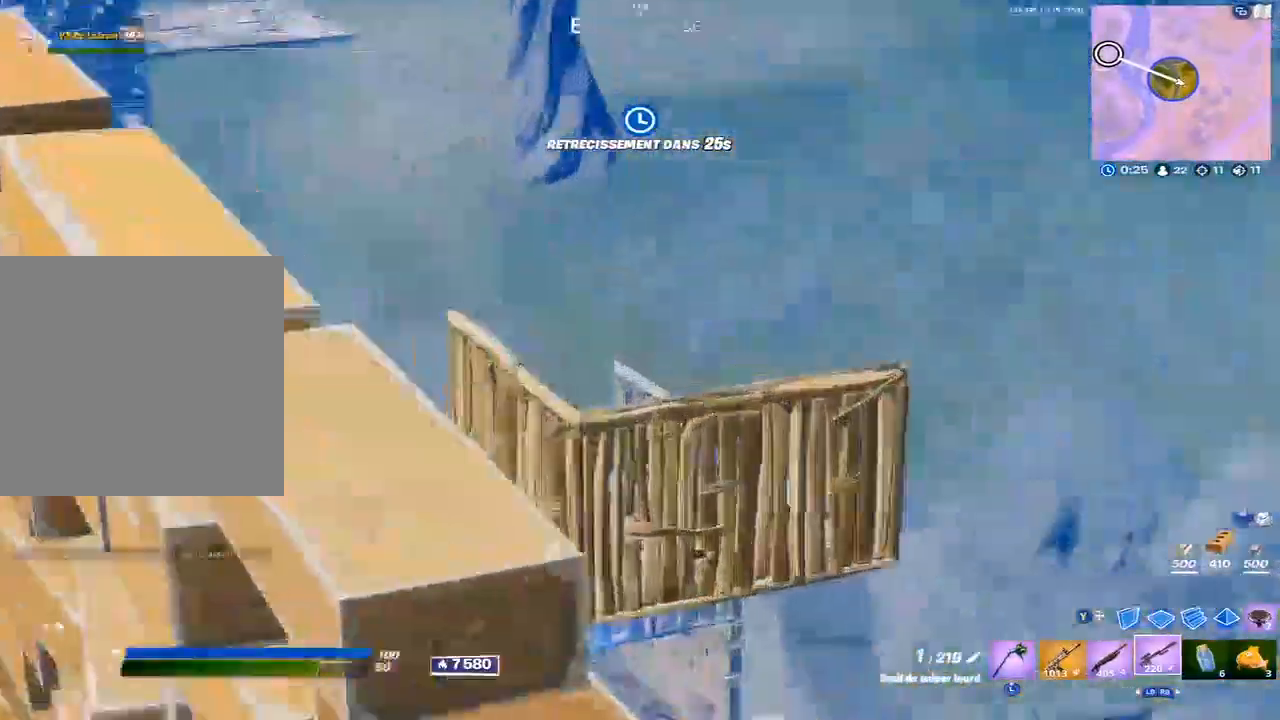
{"buttons": ["L2"], "left_stick": "center", "right_stick": "center", "events": [[150, "right_stick", "center"], [317, "left_stick", "right"], [483, "left_stick", "center"]]}
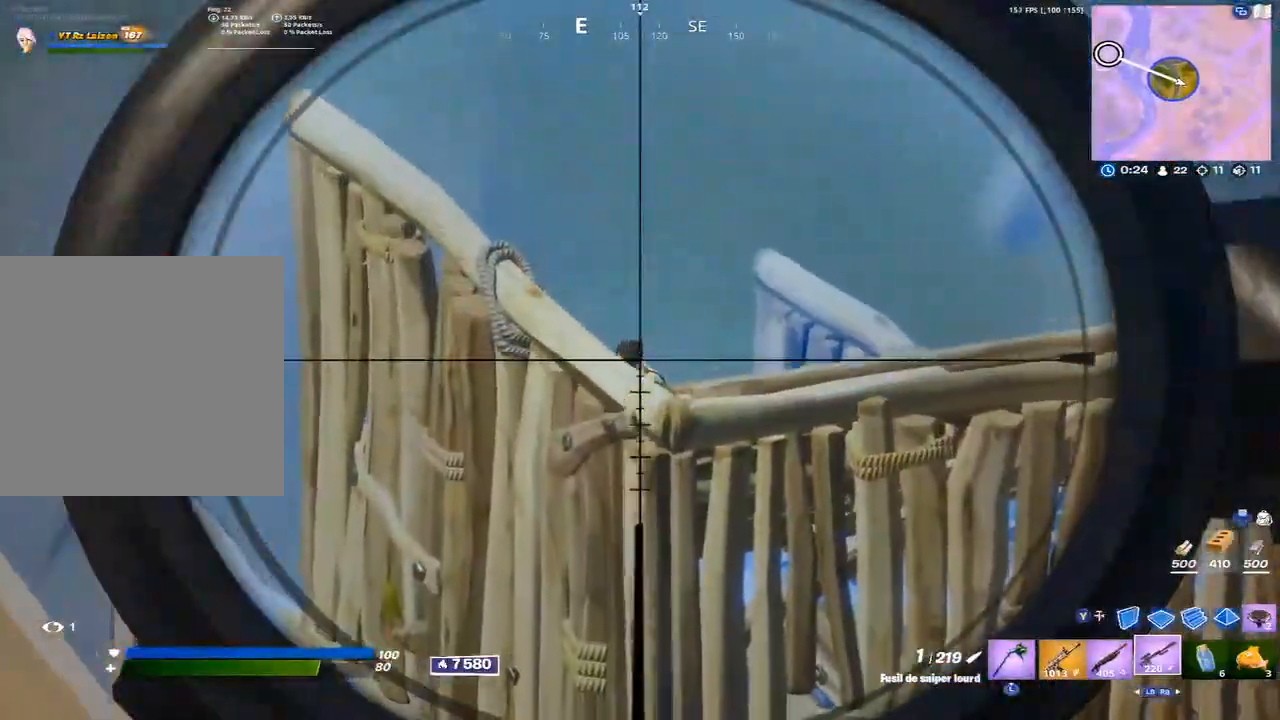
{"buttons": ["X"], "left_stick": "left", "right_stick": "center", "events": [[217, "R2", "down"], [300, "R2", "up"], [333, "L2", "up"], [350, "left_stick", "left"], [433, "X", "down"]]}
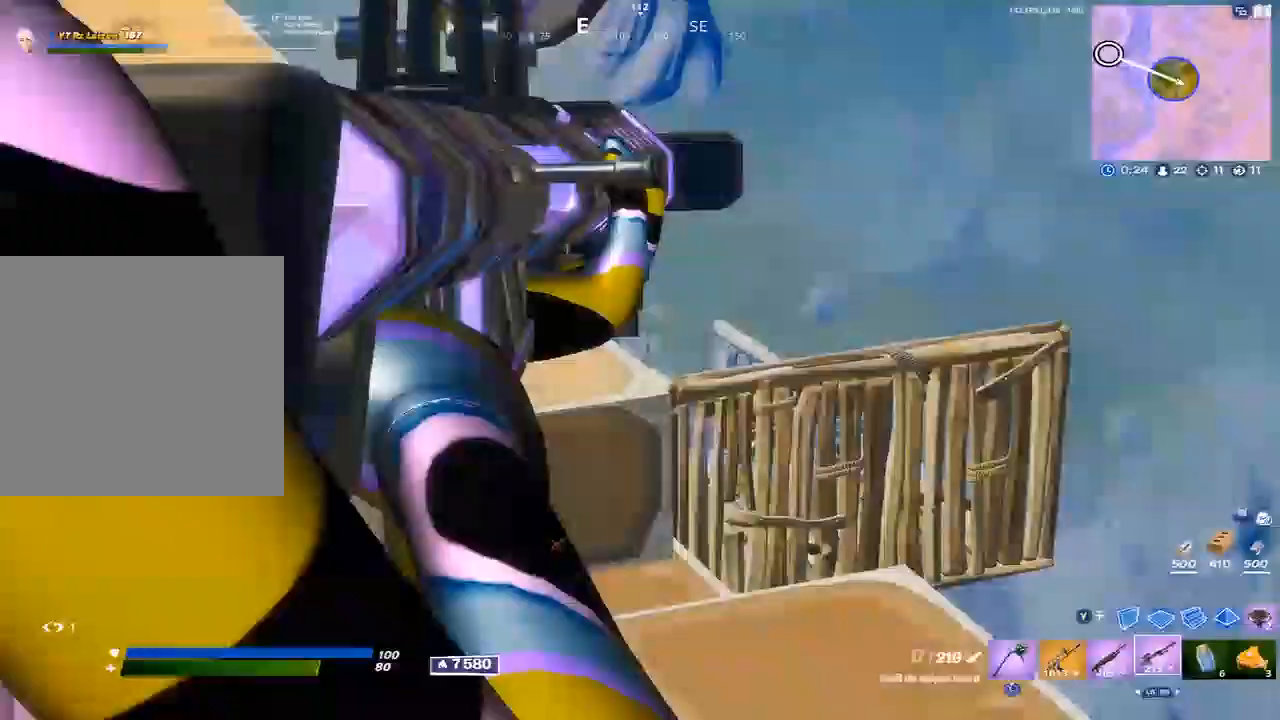
{"buttons": [], "left_stick": "up-right", "right_stick": "center", "events": [[50, "X", "up"], [167, "left_stick", "up-left"], [317, "left_stick", "up-right"]]}
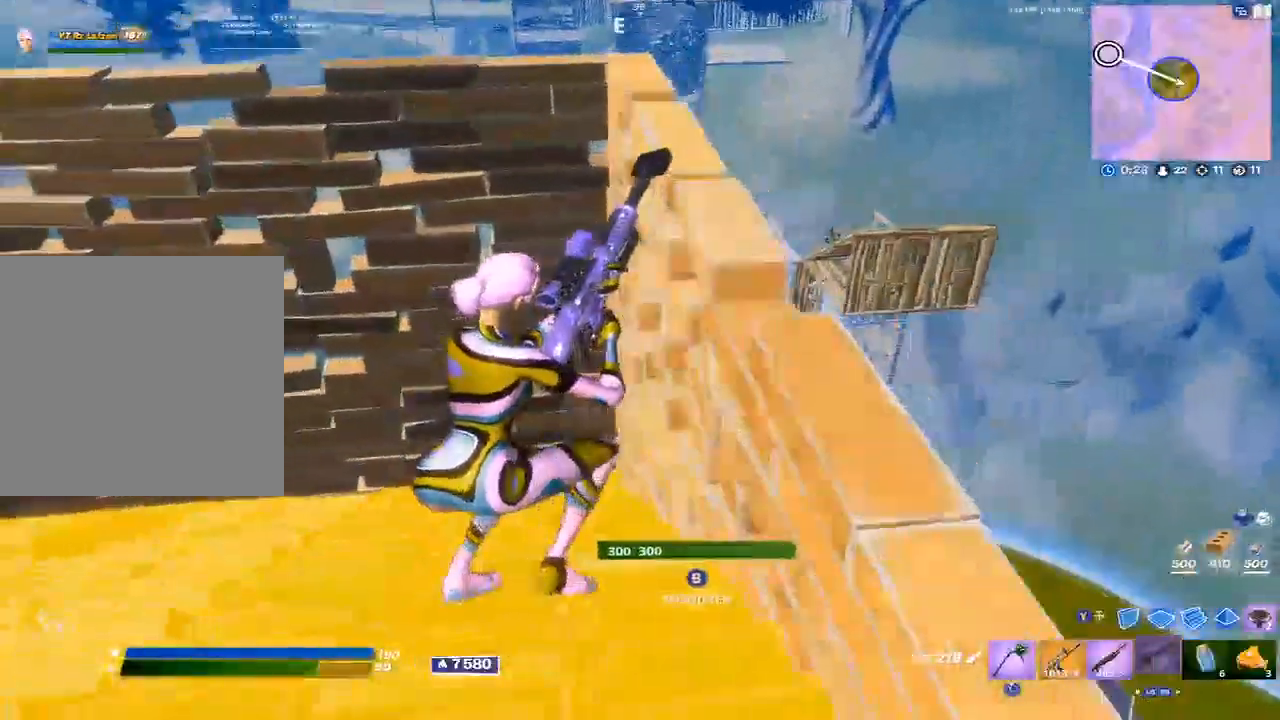
{"buttons": [], "left_stick": "center", "right_stick": "center", "events": [[17, "left_stick", "center"]]}
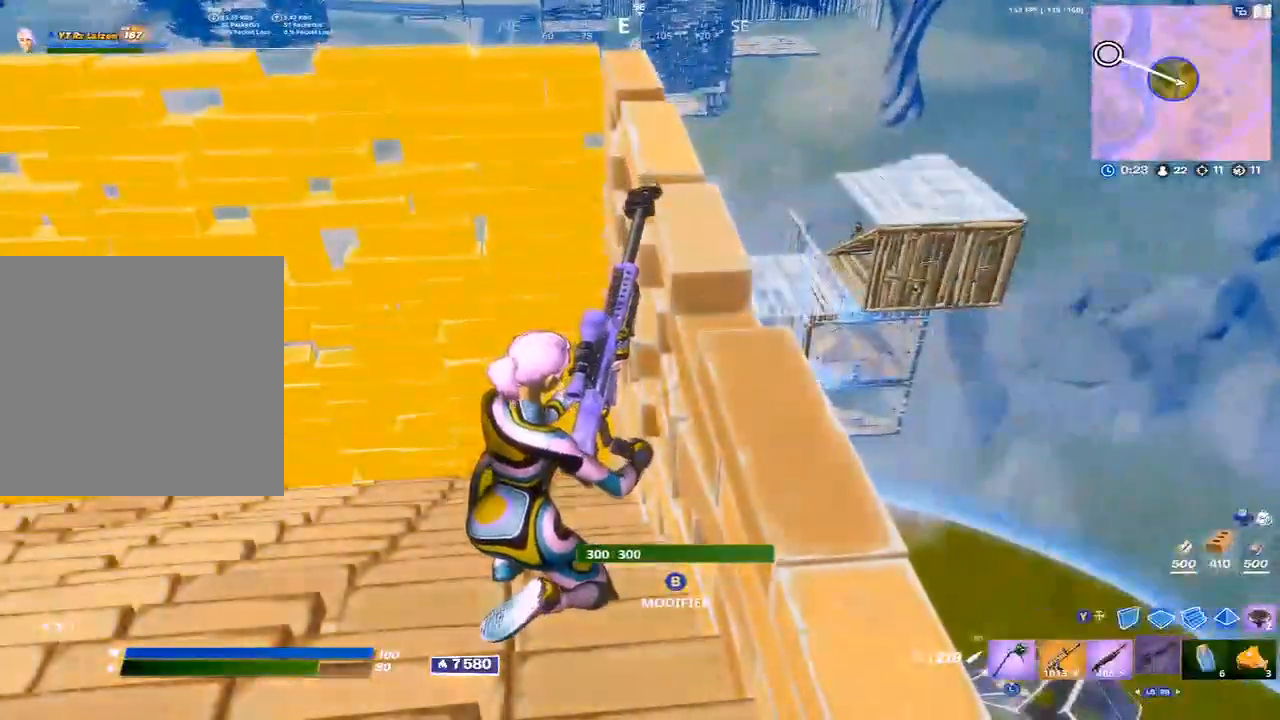
{"buttons": [], "left_stick": "center", "right_stick": "center", "events": []}
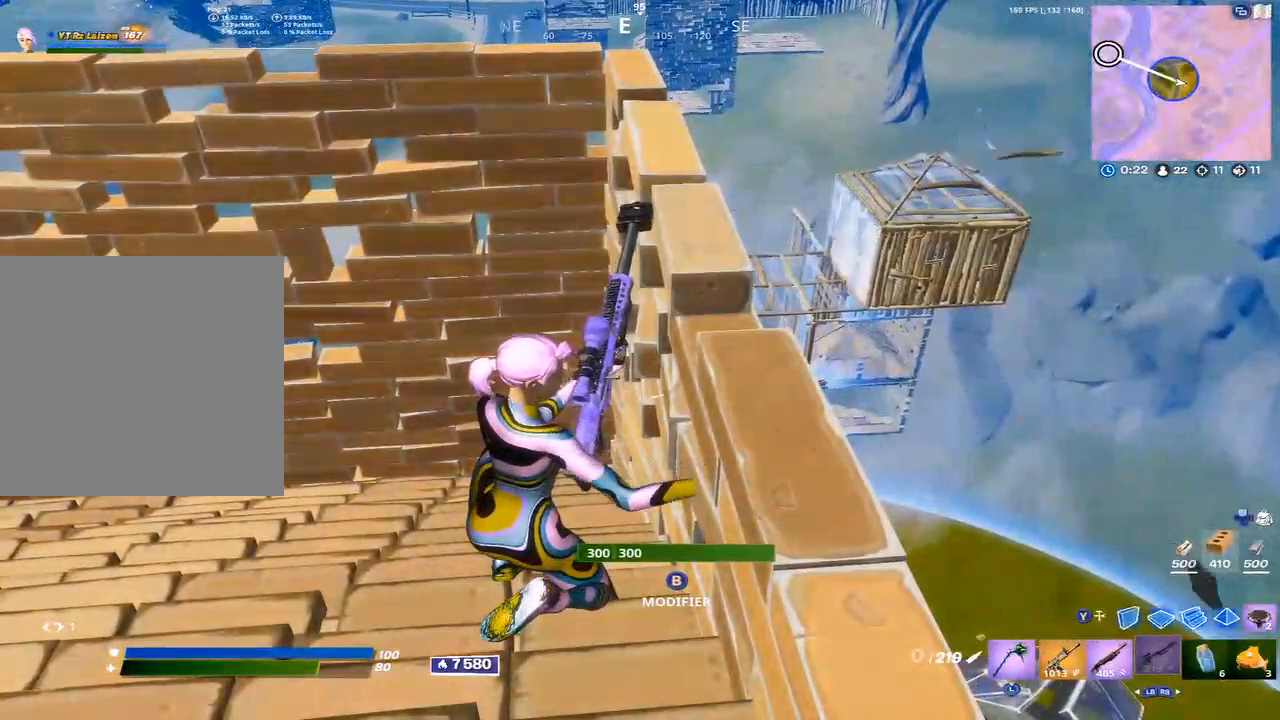
{"buttons": [], "left_stick": "center", "right_stick": "center", "events": [[233, "left_stick", "up"], [317, "left_stick", "center"]]}
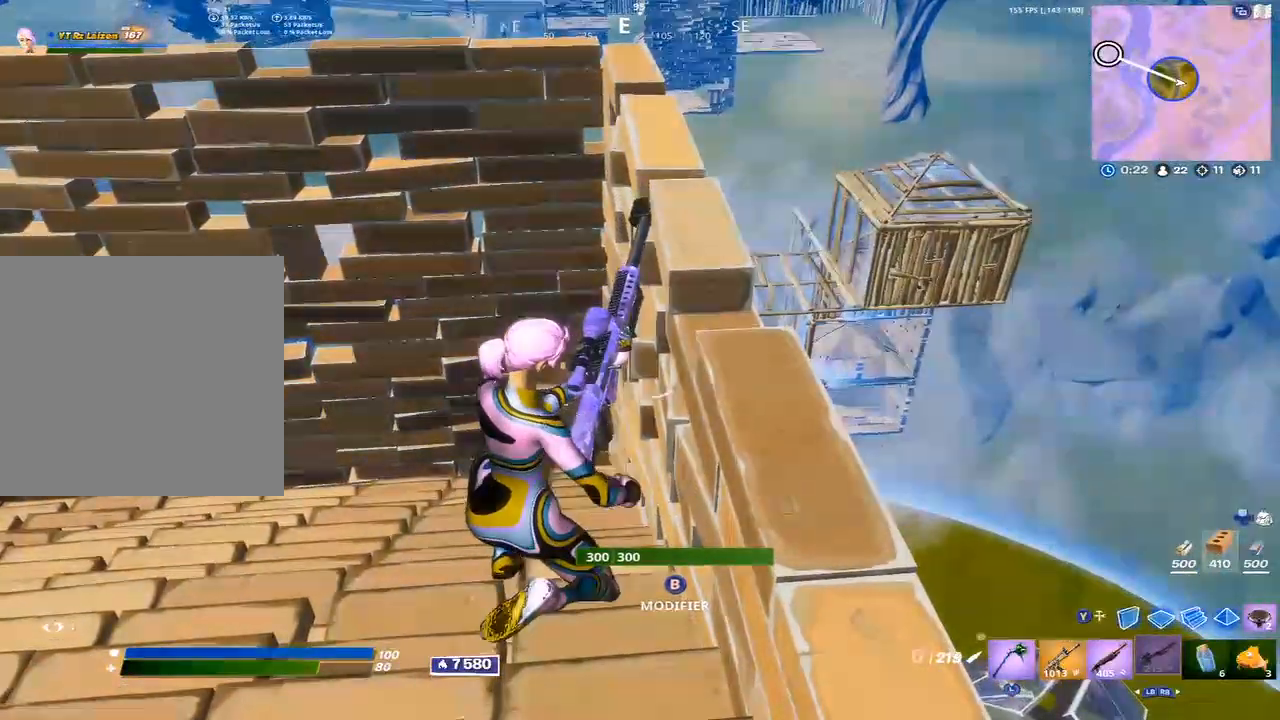
{"buttons": [], "left_stick": "center", "right_stick": "left", "events": [[17, "right_stick", "right"], [300, "right_stick", "center"], [450, "right_stick", "left"]]}
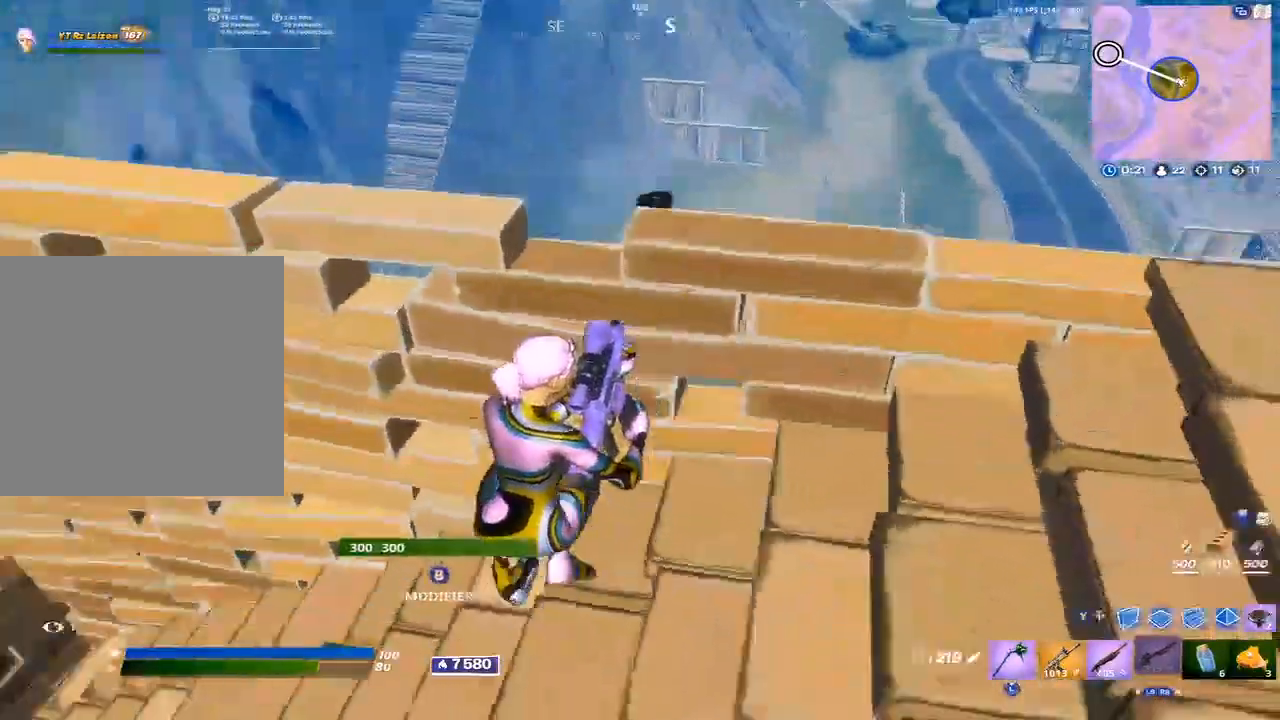
{"buttons": [], "left_stick": "center", "right_stick": "center", "events": [[167, "right_stick", "center"]]}
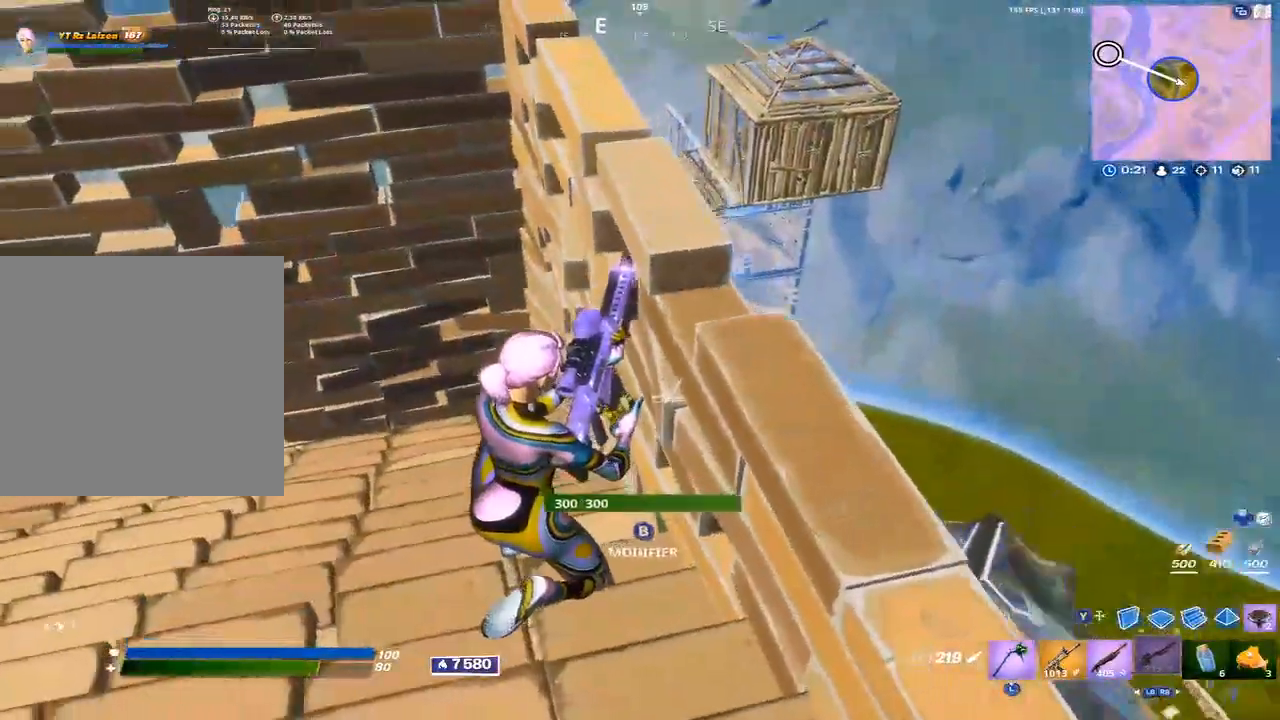
{"buttons": [], "left_stick": "center", "right_stick": "right", "events": [[367, "left_stick", "down"], [467, "right_stick", "right"], [483, "left_stick", "center"]]}
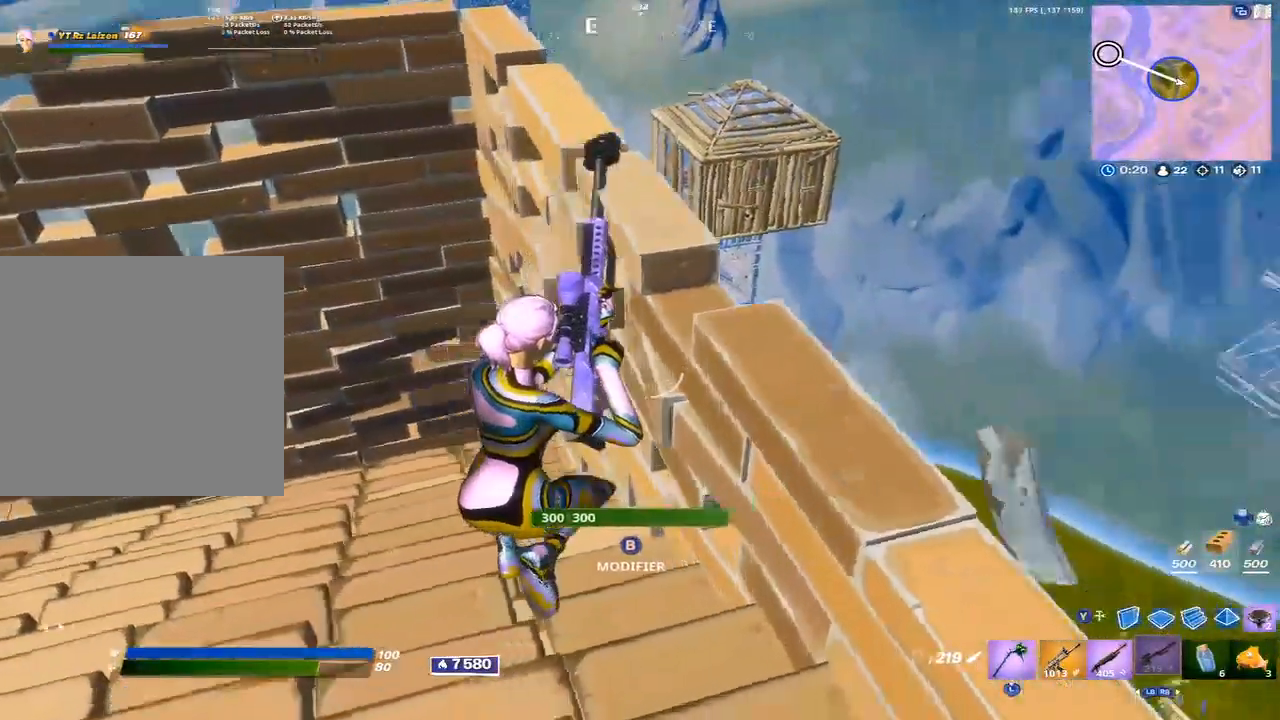
{"buttons": [], "left_stick": "up", "right_stick": "center", "events": [[183, "right_stick", "center"], [417, "right_stick", "right"], [433, "left_stick", "up"], [500, "right_stick", "center"]]}
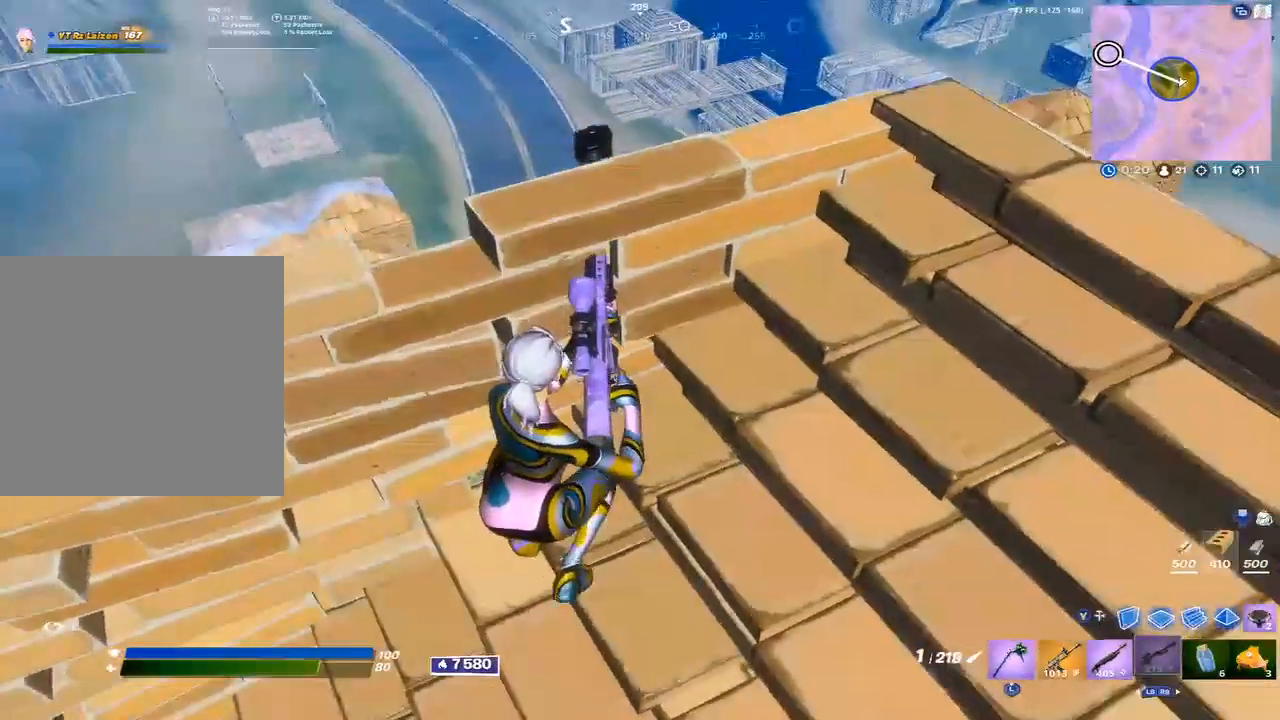
{"buttons": [], "left_stick": "up-right", "right_stick": "center", "events": [[83, "left_stick", "center"], [267, "left_stick", "up"], [417, "left_stick", "up-right"]]}
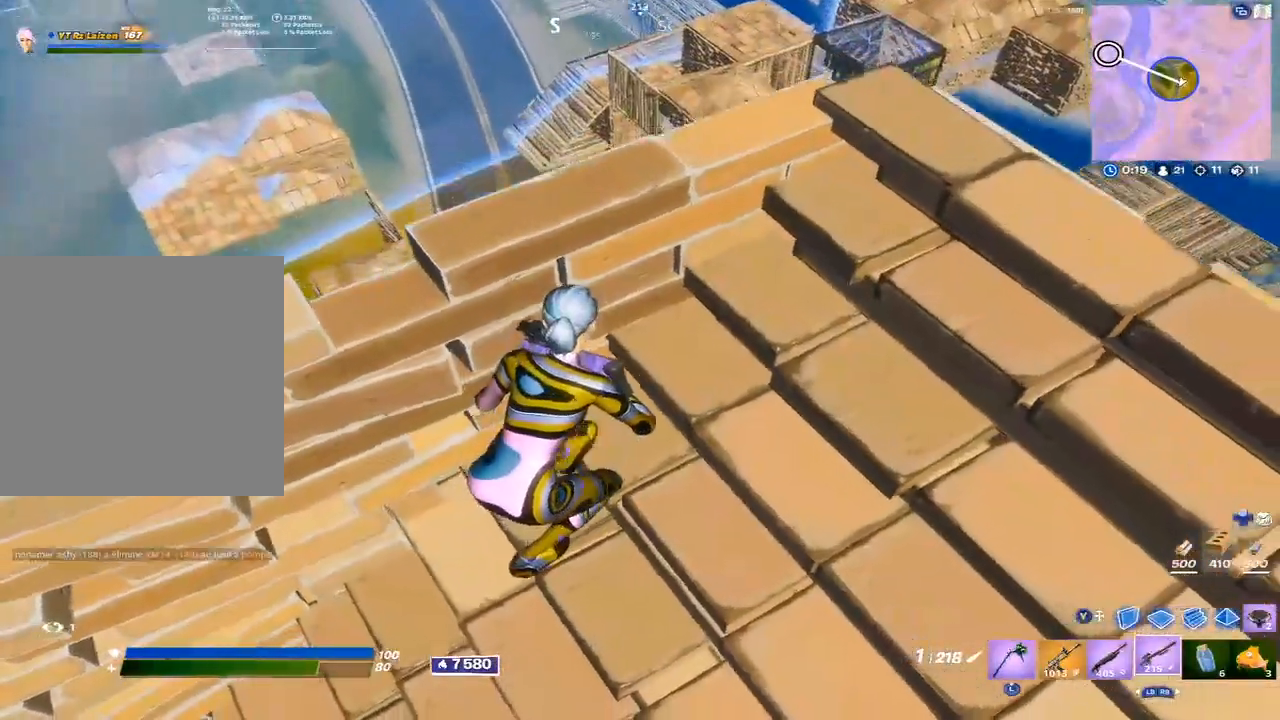
{"buttons": [], "left_stick": "right", "right_stick": "center", "events": [[67, "left_stick", "center"], [417, "right_stick", "right"], [500, "left_stick", "right"], [500, "right_stick", "center"]]}
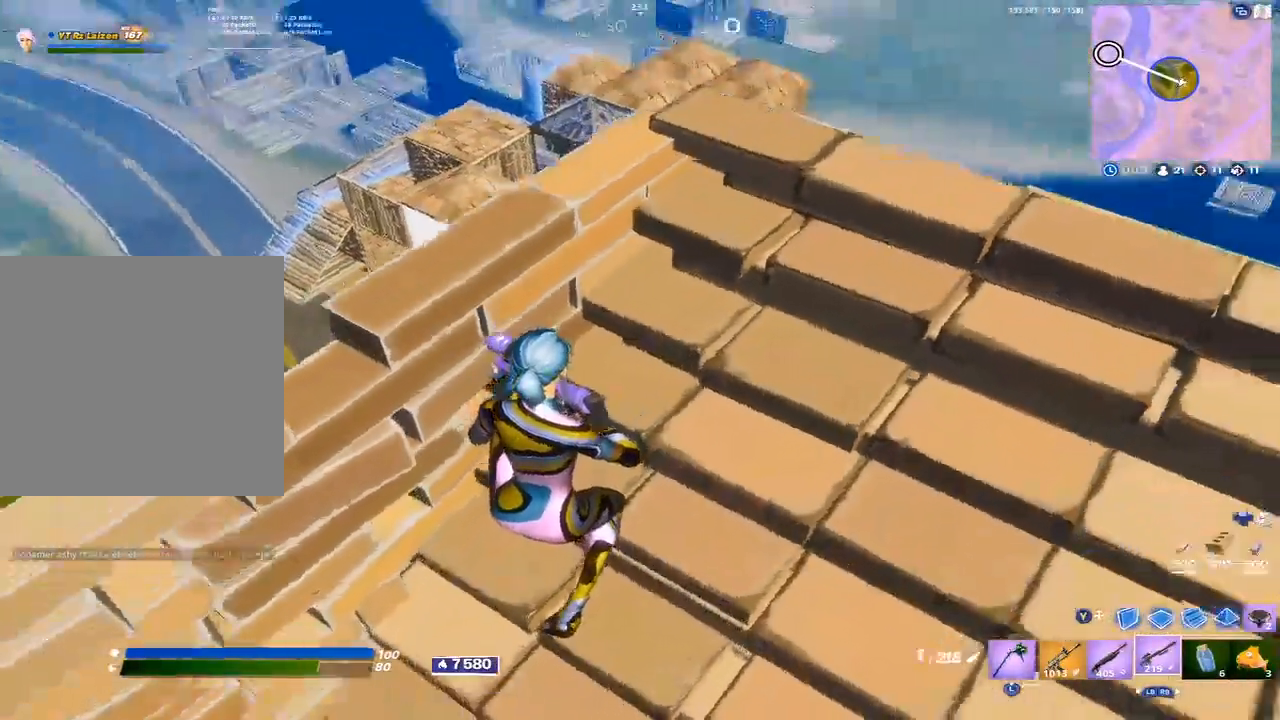
{"buttons": [], "left_stick": "up", "right_stick": "center", "events": [[117, "left_stick", "center"], [333, "left_stick", "up"]]}
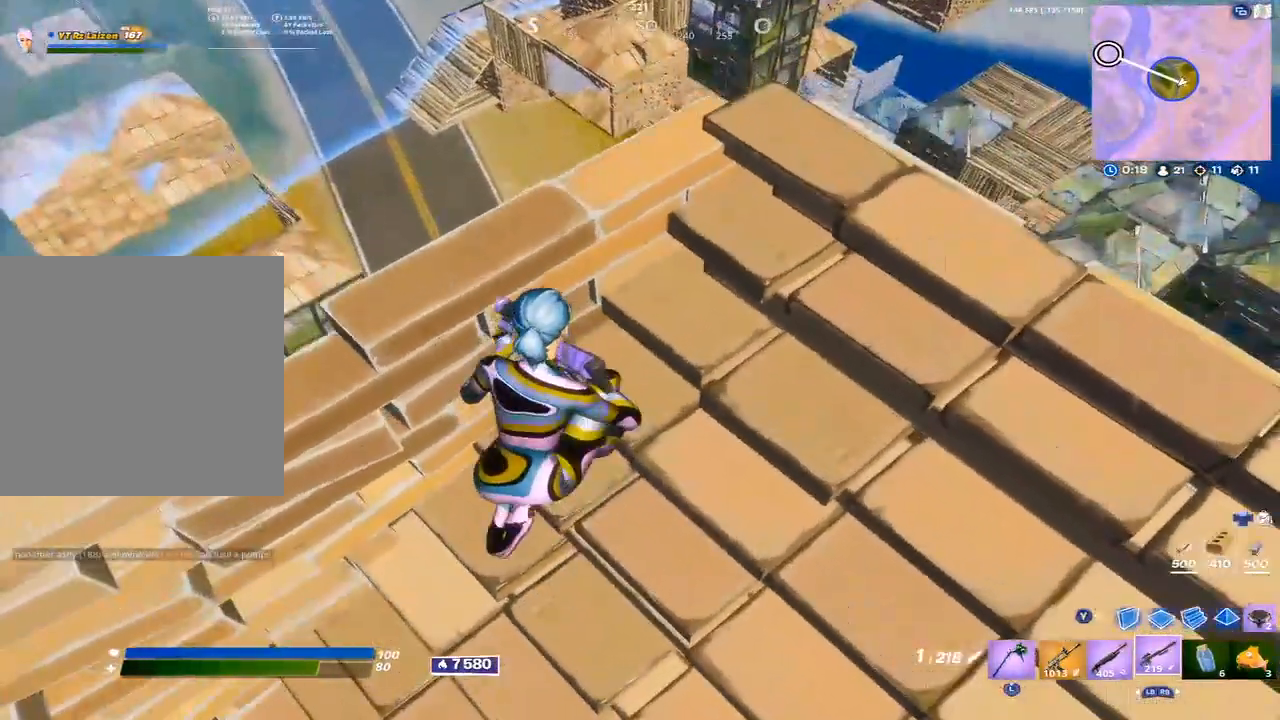
{"buttons": [], "left_stick": "center", "right_stick": "center", "events": [[17, "left_stick", "center"], [233, "right_stick", "left"], [417, "right_stick", "center"]]}
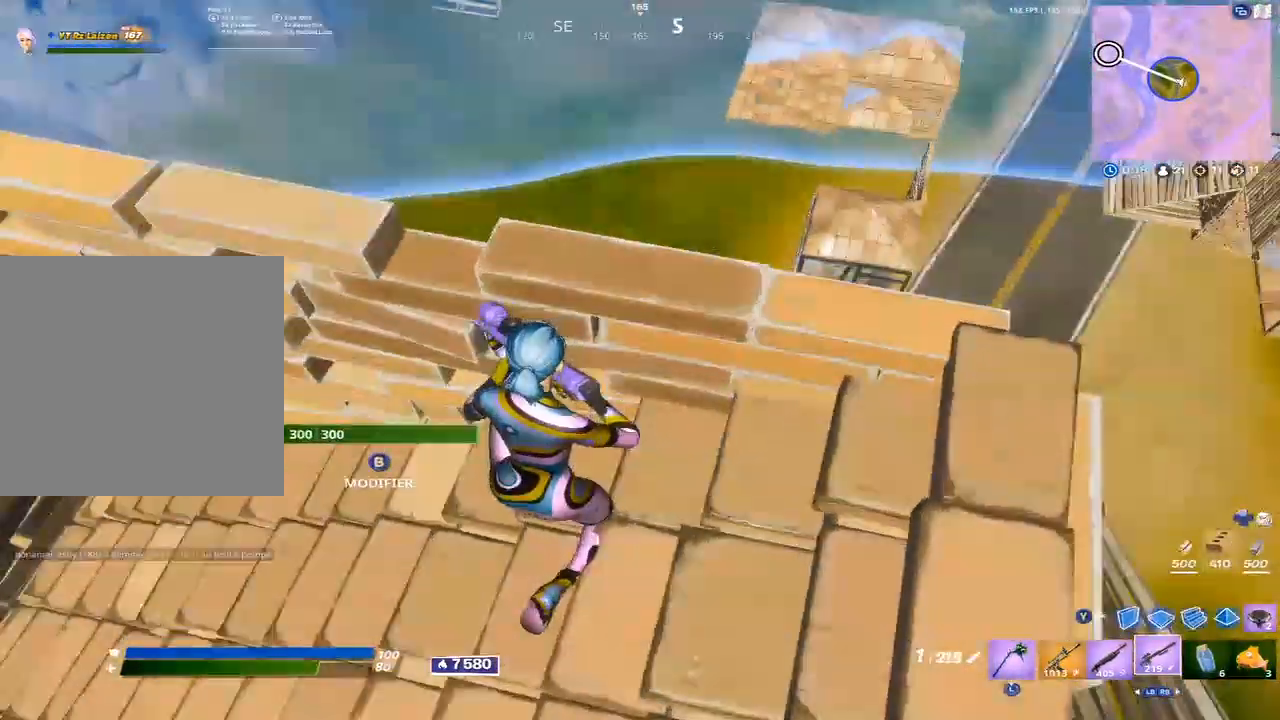
{"buttons": [], "left_stick": "center", "right_stick": "left", "events": [[367, "right_stick", "left"]]}